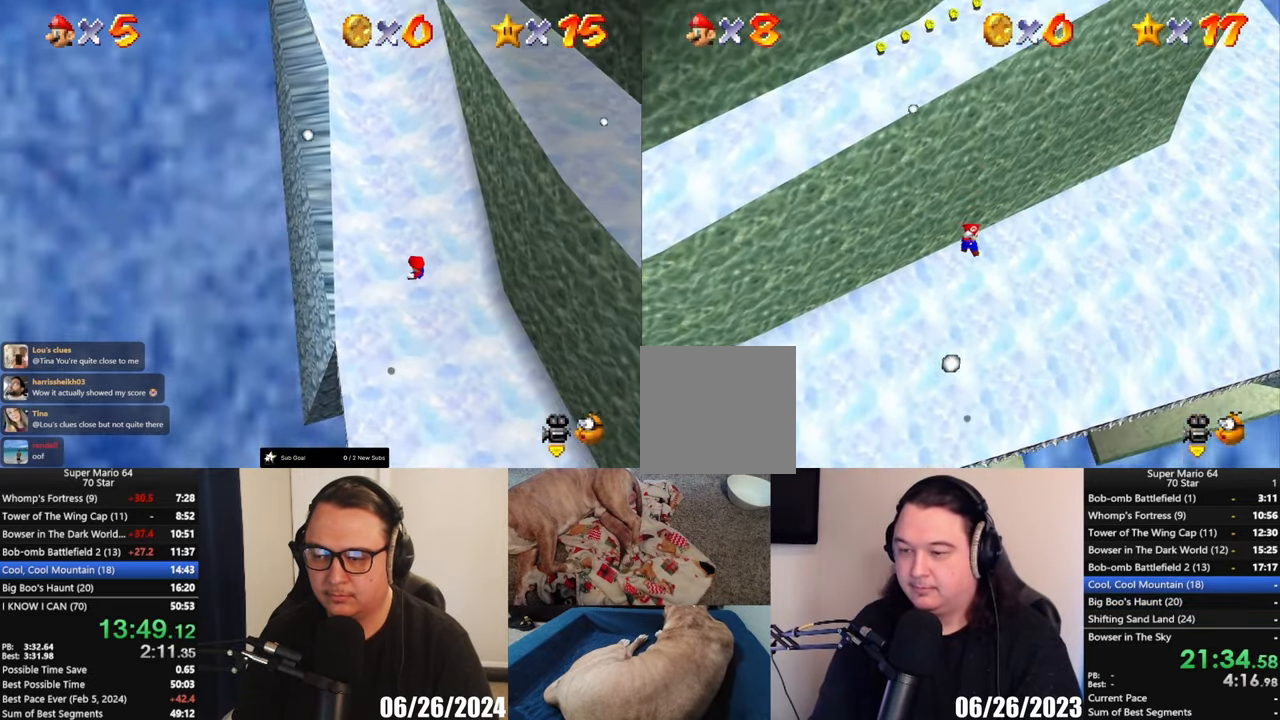
Gameplay with a controller (Xbox layout); each line is a JSON object with the inputs held at the frame after it (dt_ms = milliseconds from this image to that frame). "events" lists button and stick changes between this image and that frame as [ms after this image, input, new state], when the widget could be followed in between. Not read: R3 right_stick.
{"dt_ms": 500, "buttons": [], "left_stick": "up", "events": [[233, "left_stick", "up"]]}
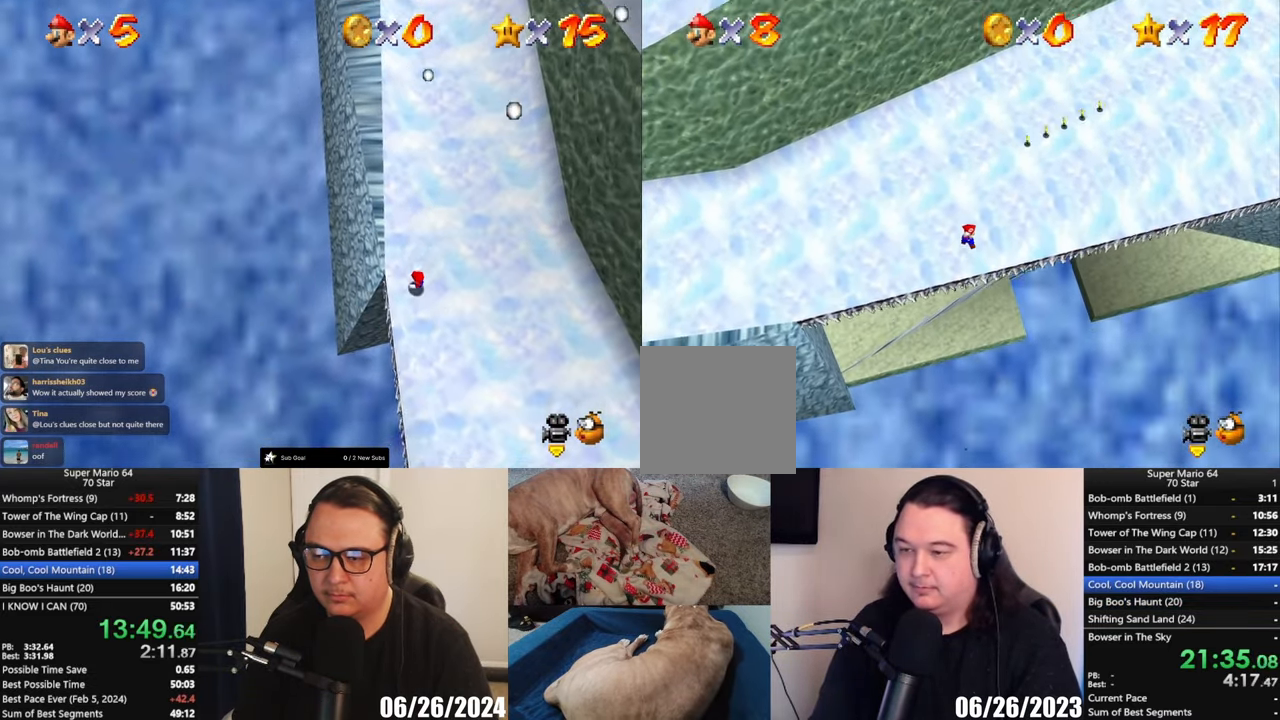
{"dt_ms": 500, "buttons": [], "left_stick": "up", "events": []}
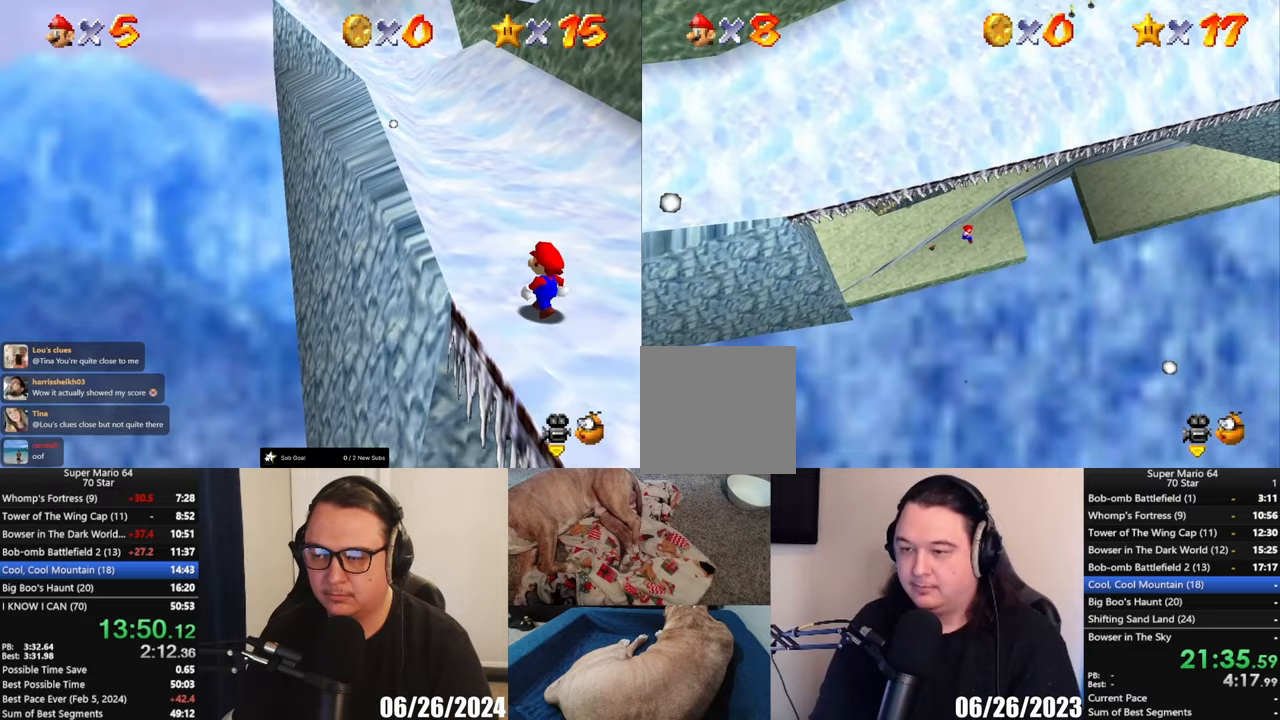
{"dt_ms": 500, "buttons": [], "left_stick": "up", "events": []}
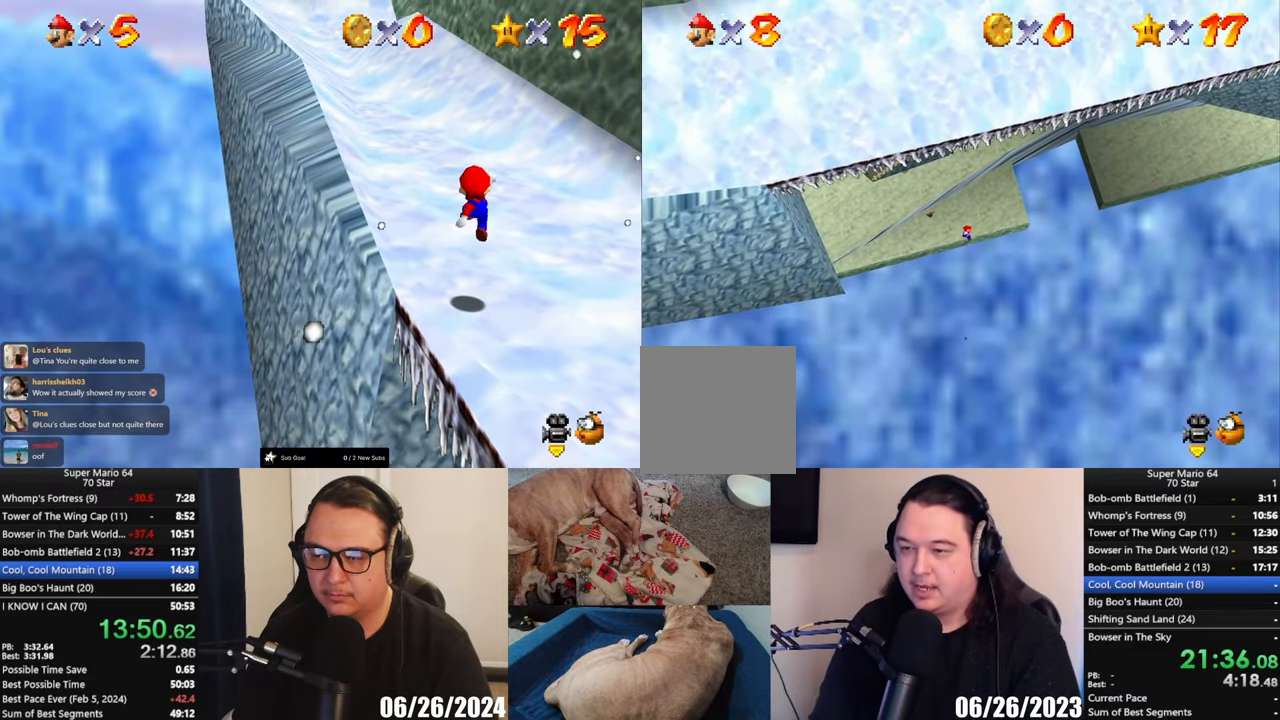
{"dt_ms": 500, "buttons": [], "left_stick": "up", "events": []}
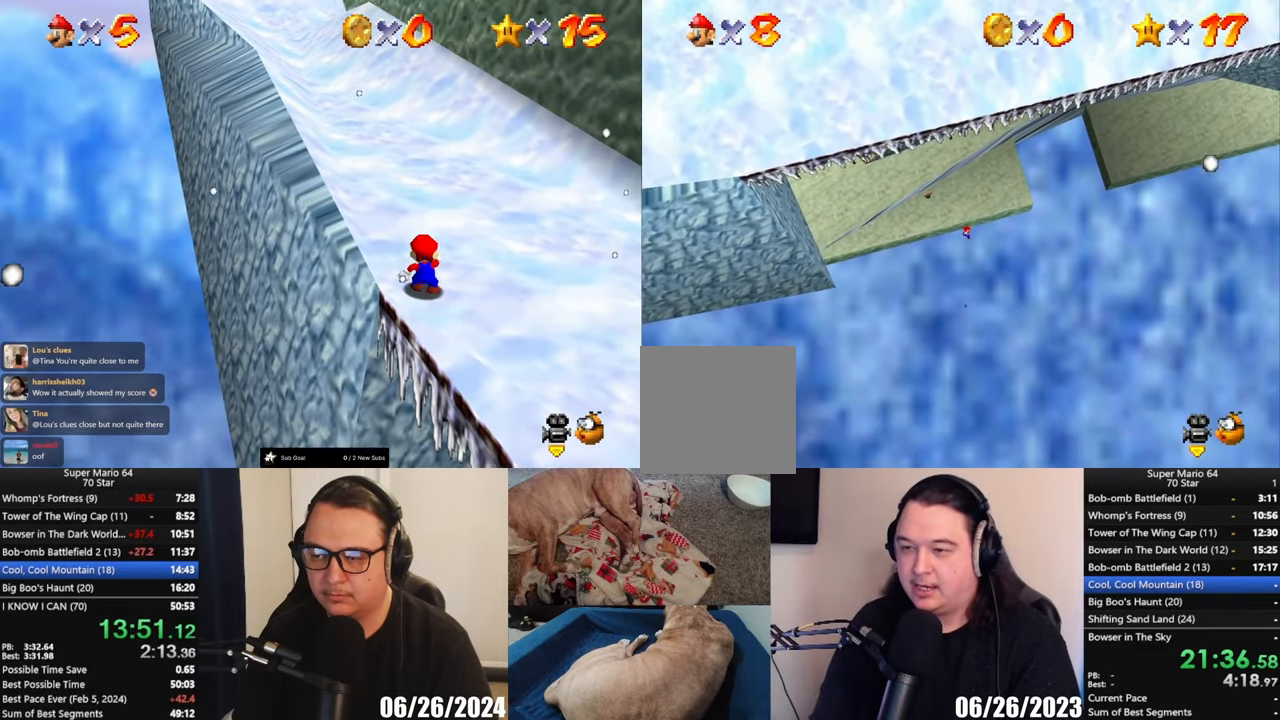
{"dt_ms": 500, "buttons": ["X"], "left_stick": "up", "events": [[267, "X", "down"]]}
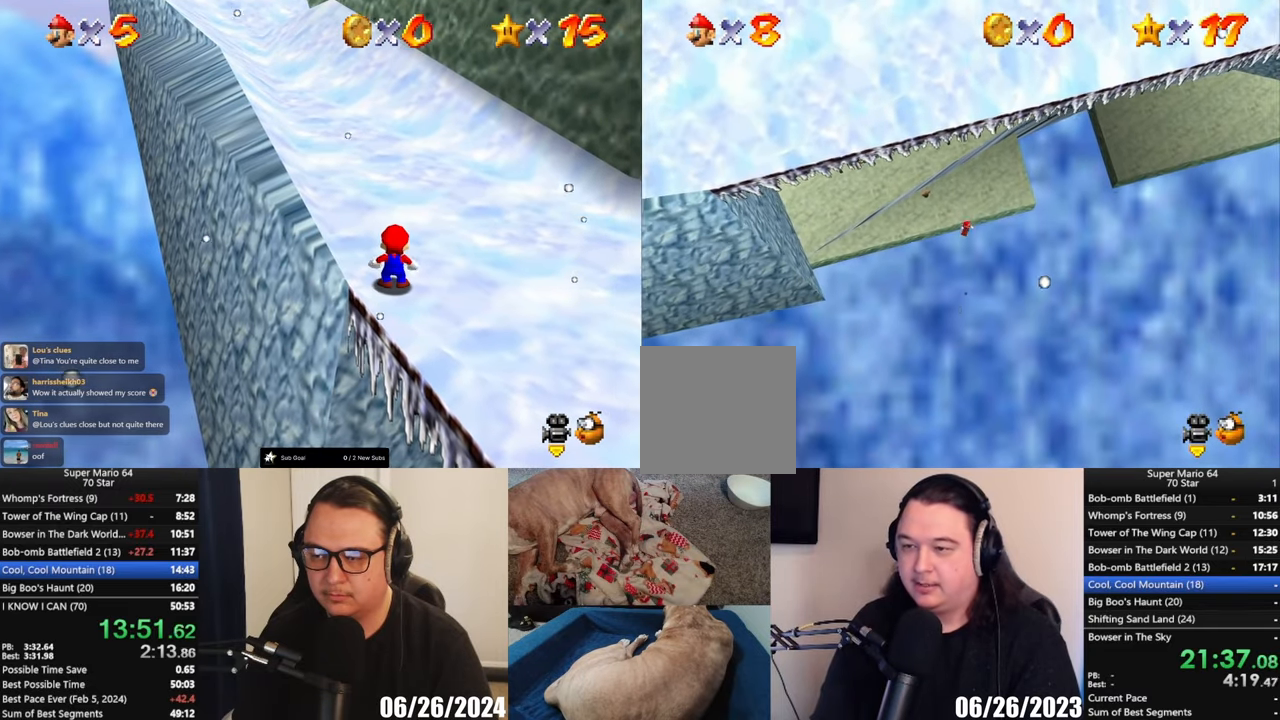
{"dt_ms": 500, "buttons": [], "left_stick": "up", "events": [[300, "X", "up"]]}
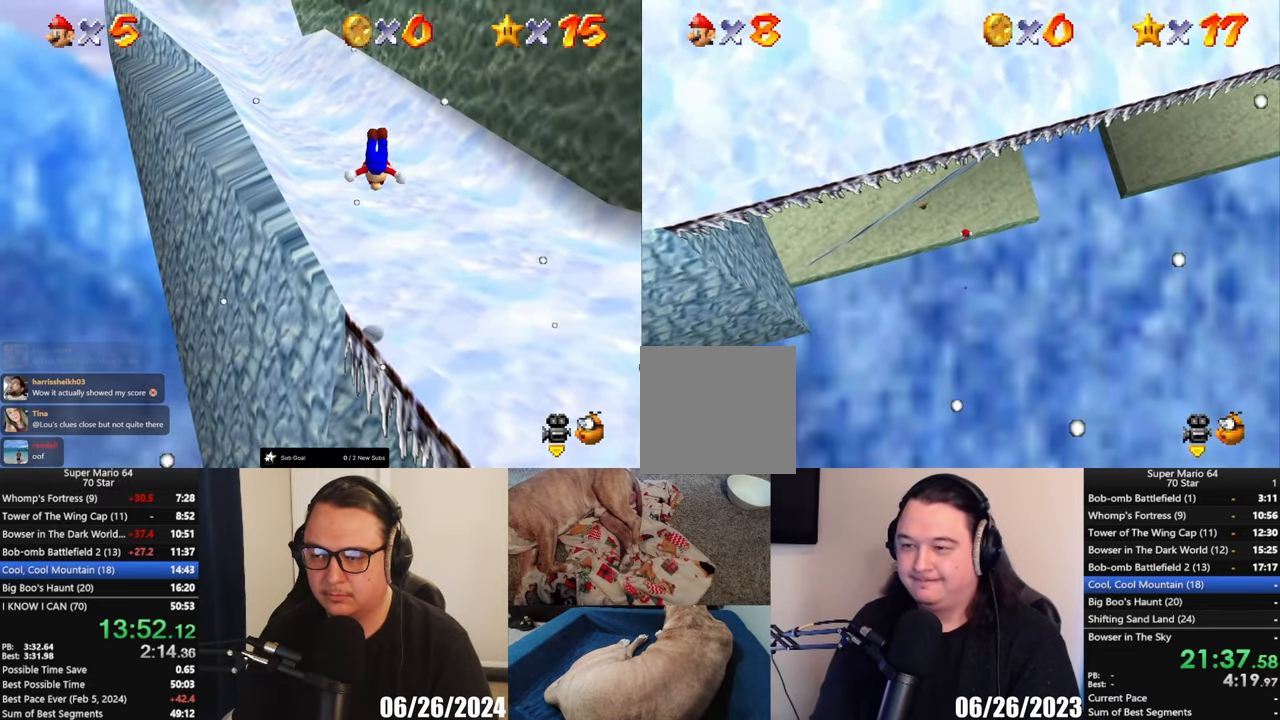
{"dt_ms": 500, "buttons": [], "left_stick": "center", "events": [[383, "R2", "down"], [400, "left_stick", "center"], [433, "R2", "up"]]}
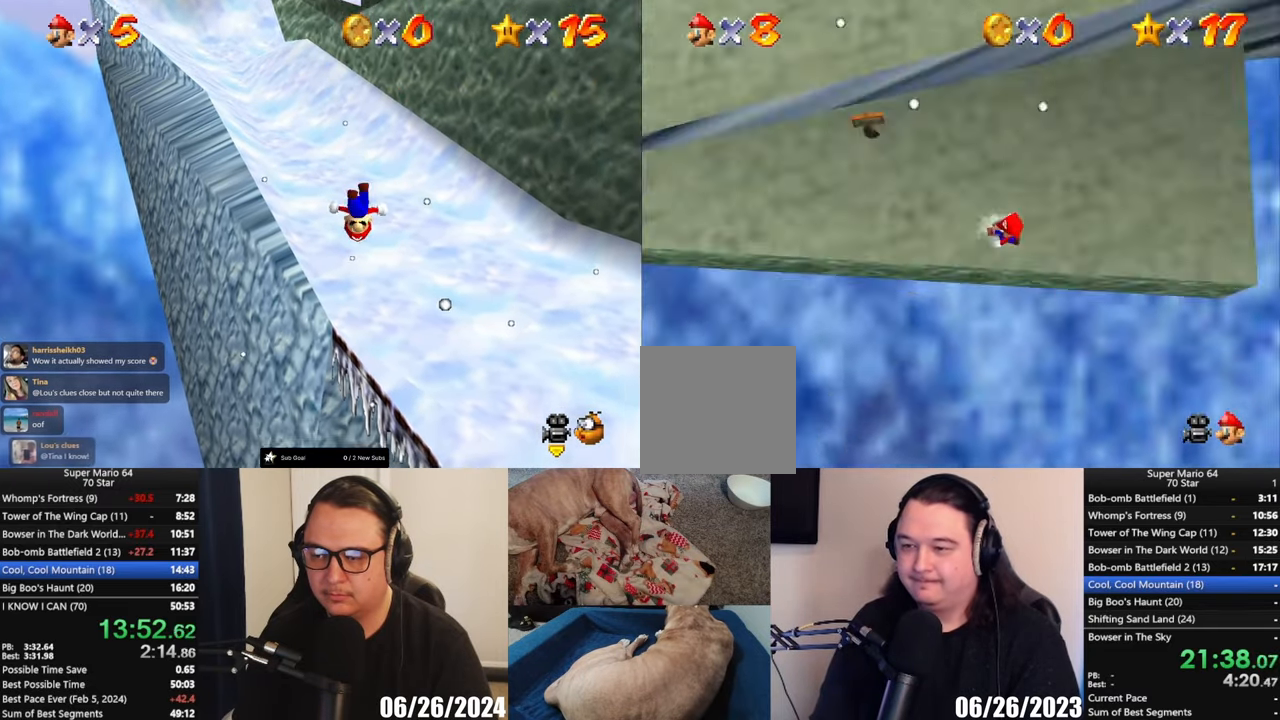
{"dt_ms": 500, "buttons": [], "left_stick": "up", "events": [[33, "R2", "down"], [133, "R2", "up"], [250, "left_stick", "up"]]}
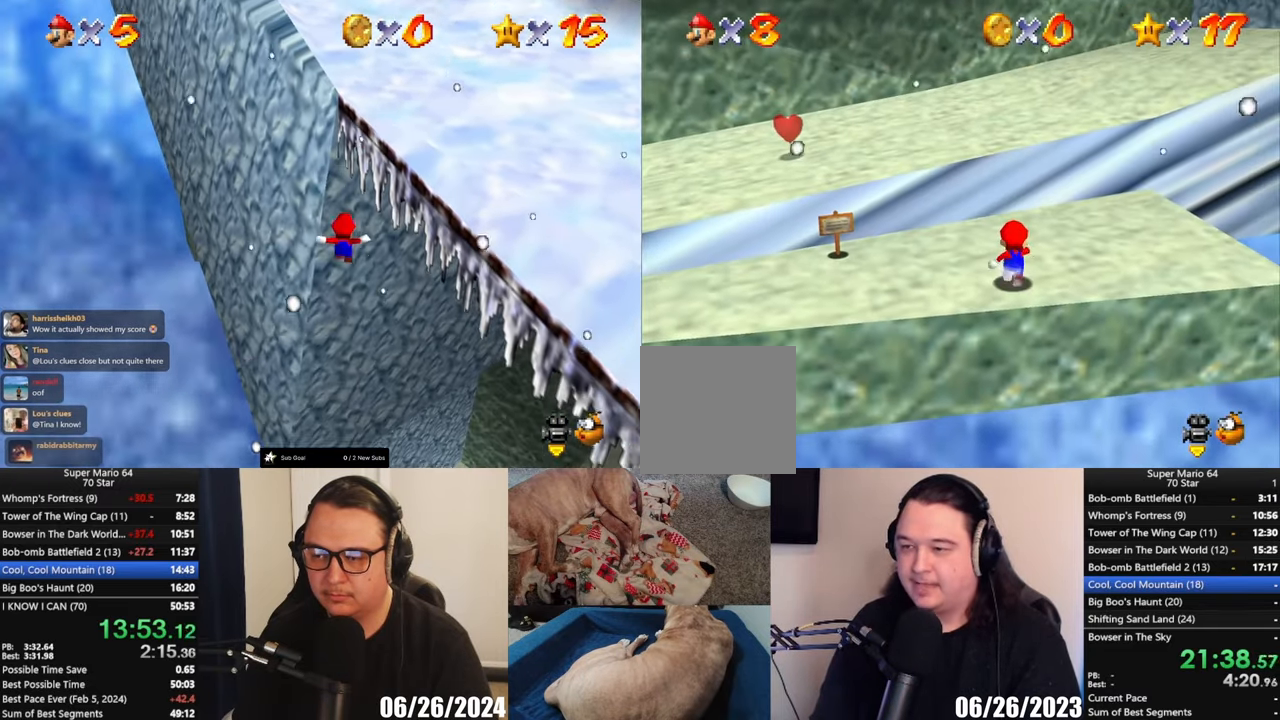
{"dt_ms": 500, "buttons": [], "left_stick": "up-right"}
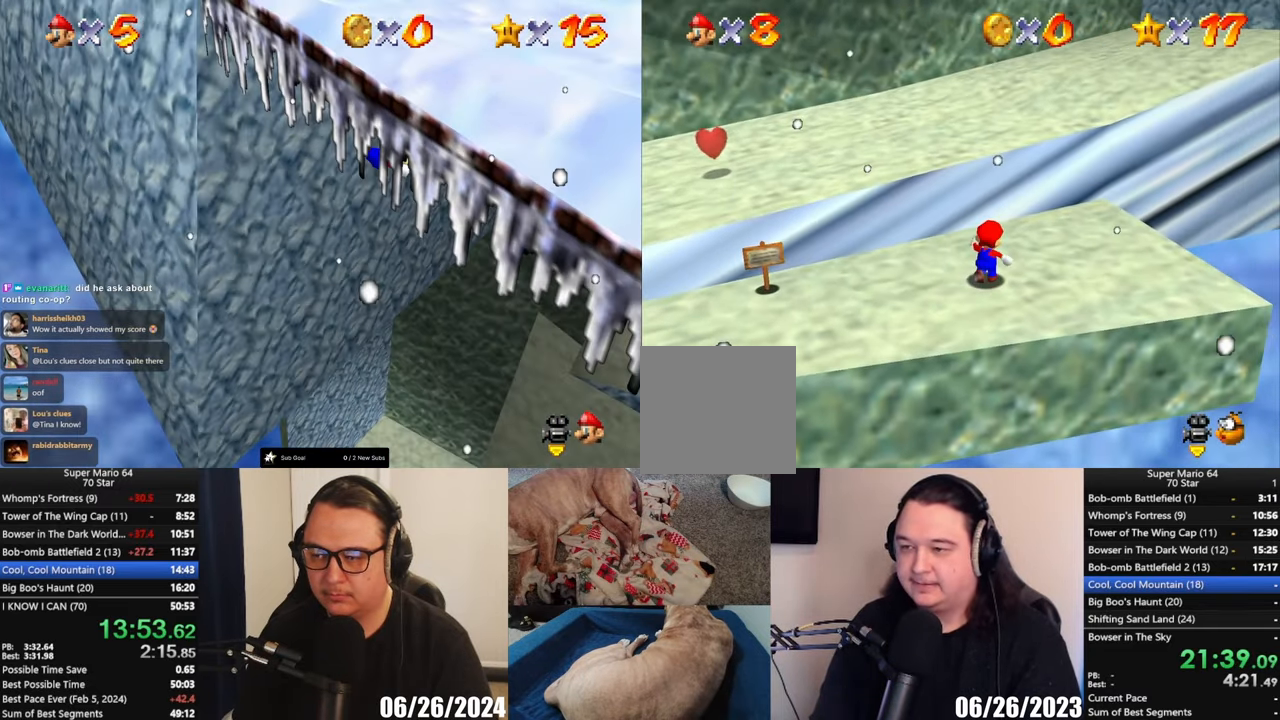
{"dt_ms": 500, "buttons": ["A", "L2"], "left_stick": "up"}
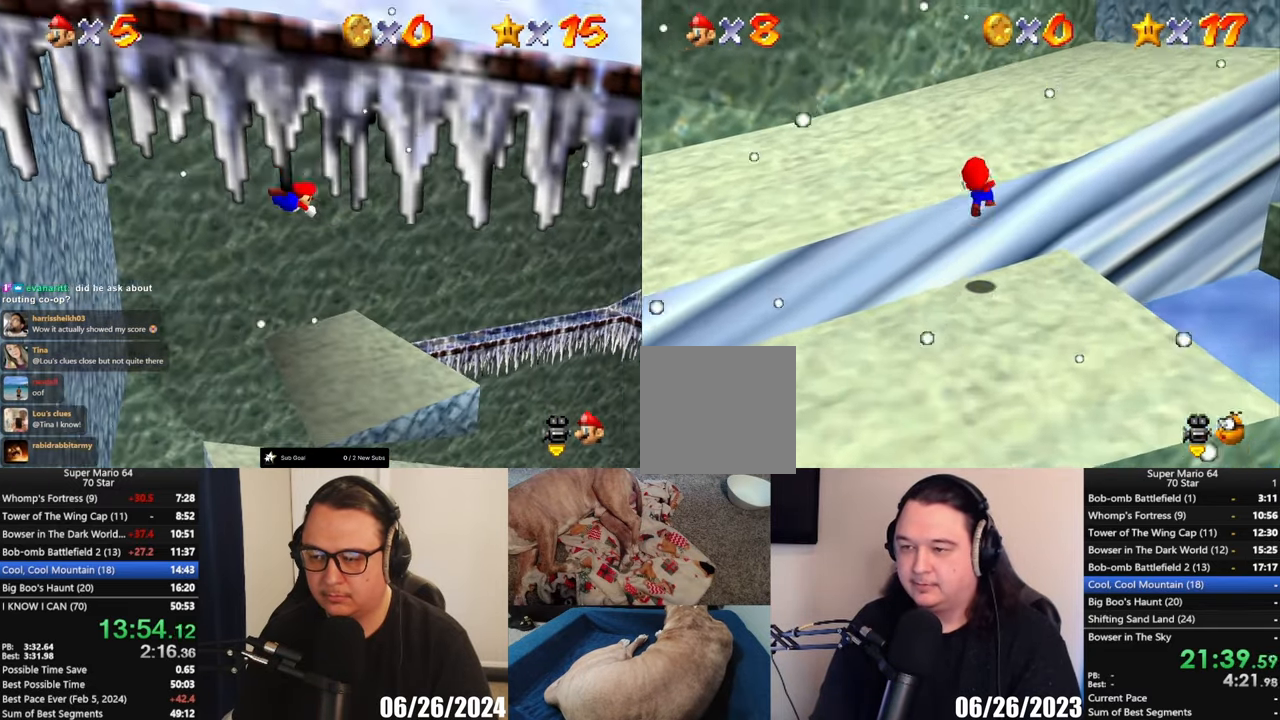
{"dt_ms": 500, "buttons": [], "left_stick": "up"}
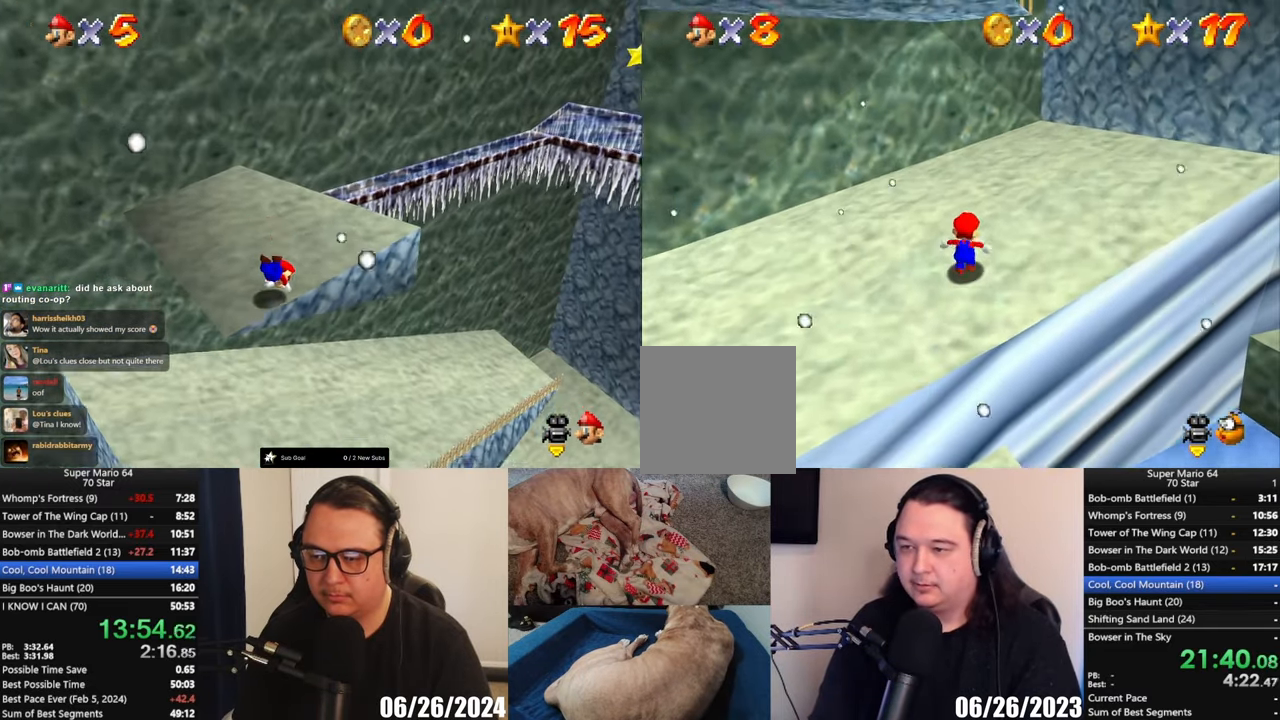
{"dt_ms": 500, "buttons": ["A", "L2"], "left_stick": "up-right"}
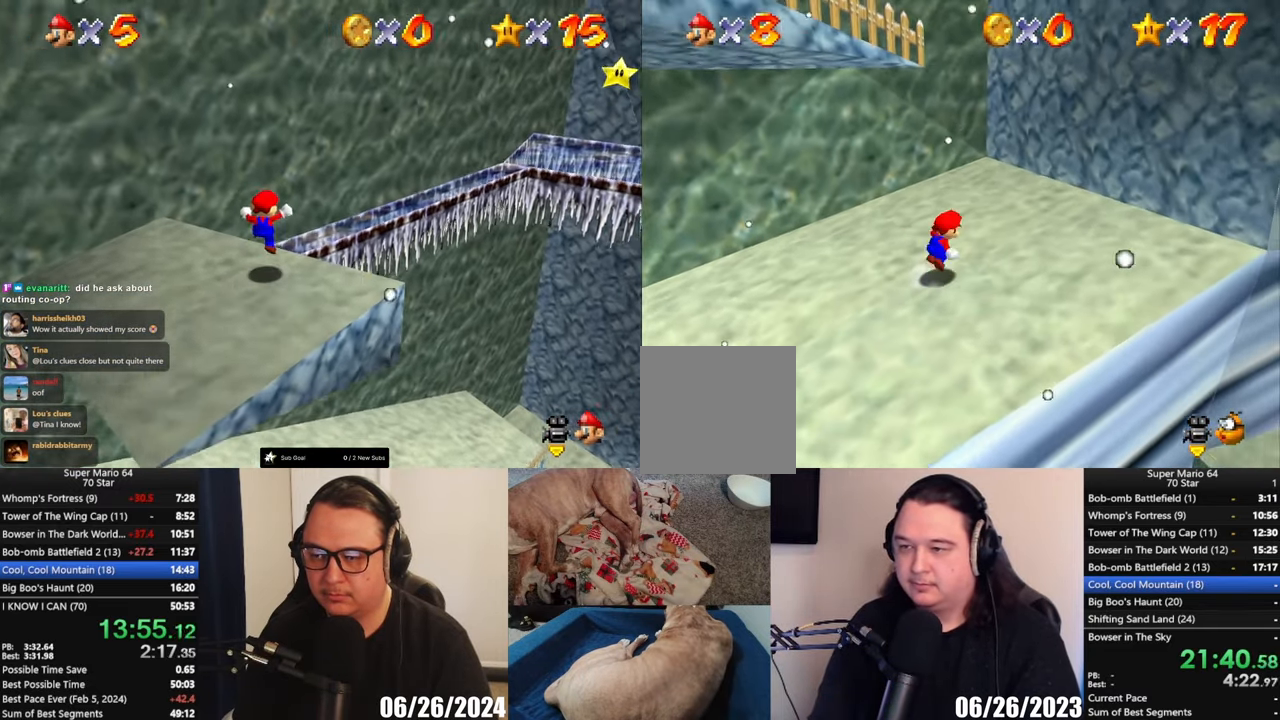
{"dt_ms": 500, "buttons": [], "left_stick": "up"}
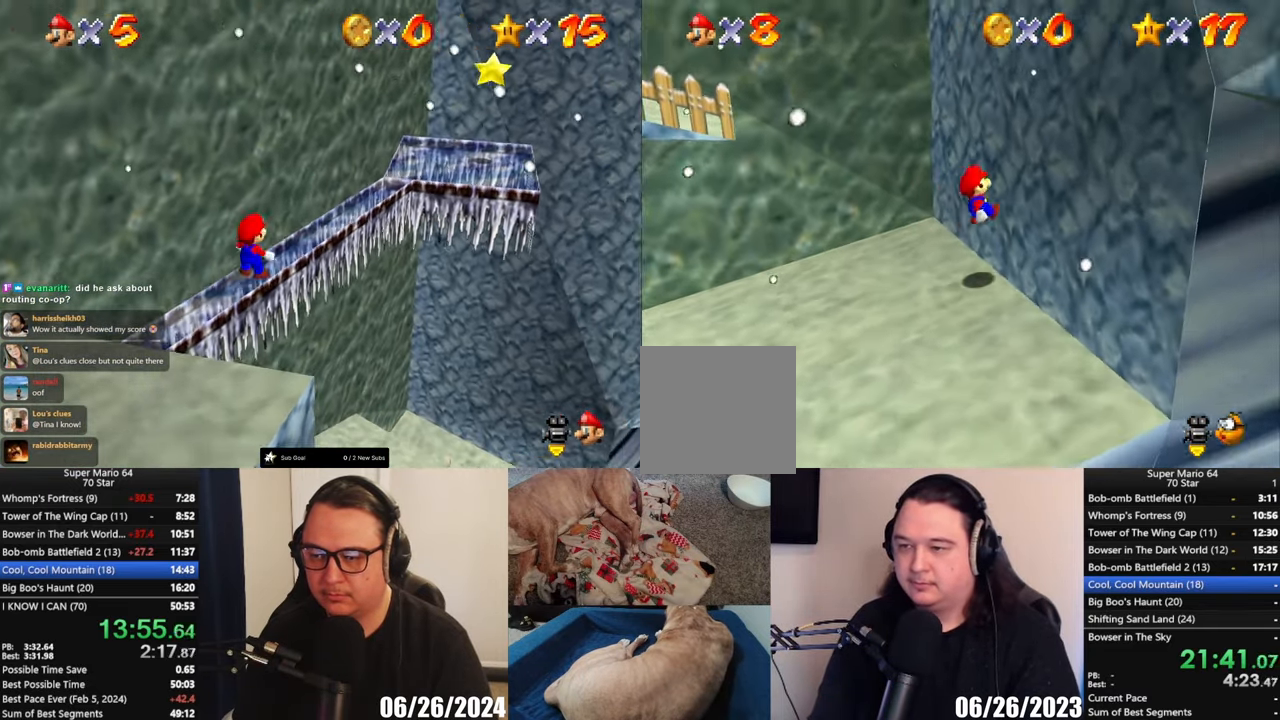
{"dt_ms": 500, "buttons": [], "left_stick": "up-left"}
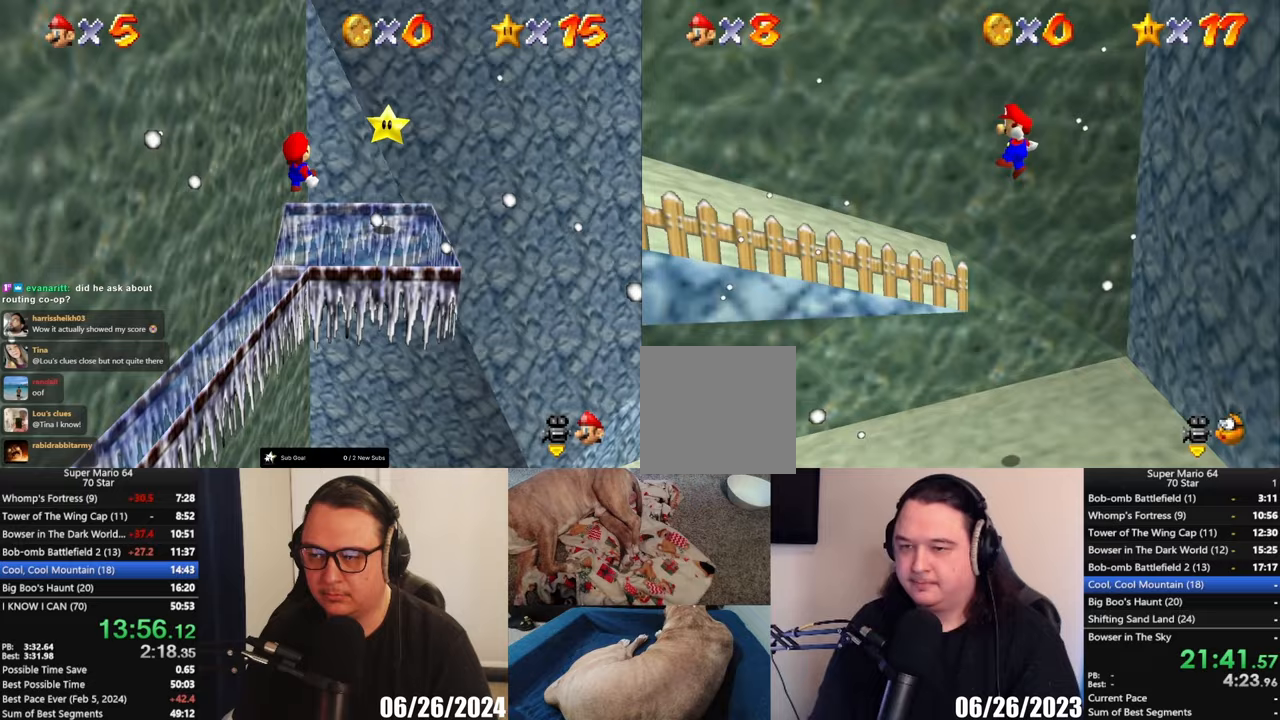
{"dt_ms": 1000, "buttons": [], "left_stick": "up", "events": [[467, "left_stick", "left"], [717, "left_stick", "down"], [867, "left_stick", "right"], [933, "left_stick", "up"]]}
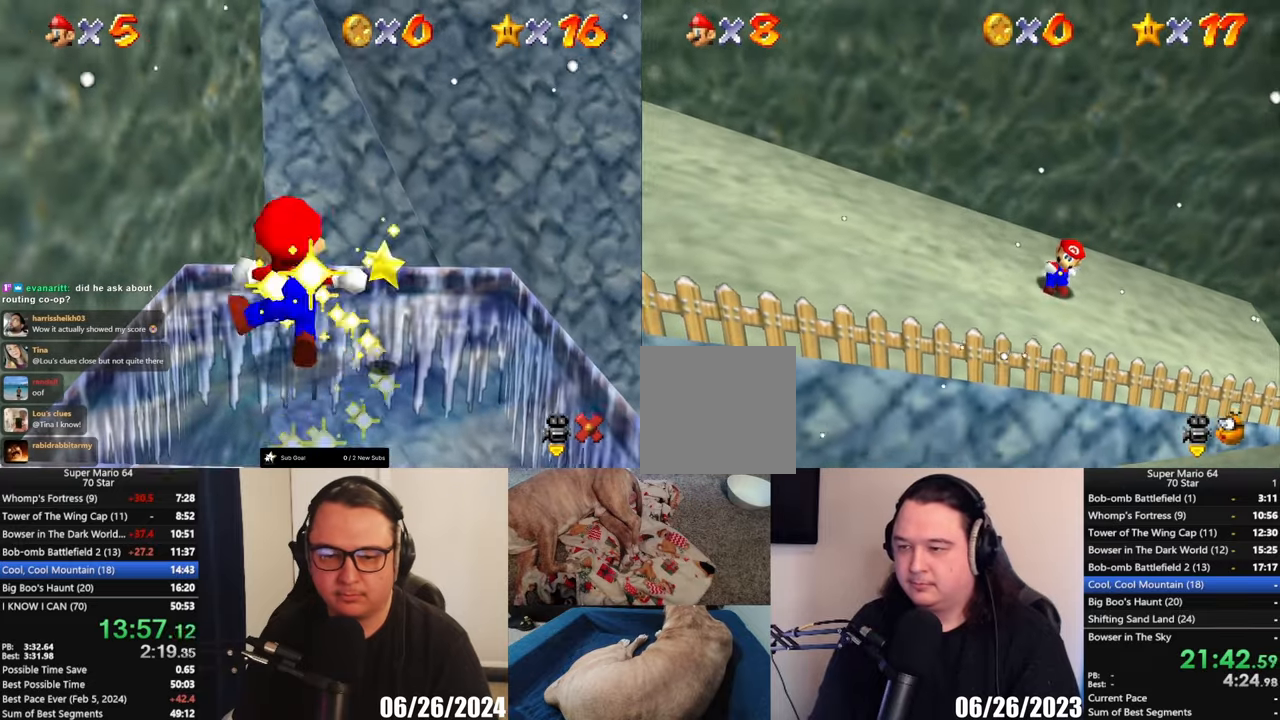
{"dt_ms": 500, "buttons": ["A"], "left_stick": "up", "events": [[150, "A", "down"]]}
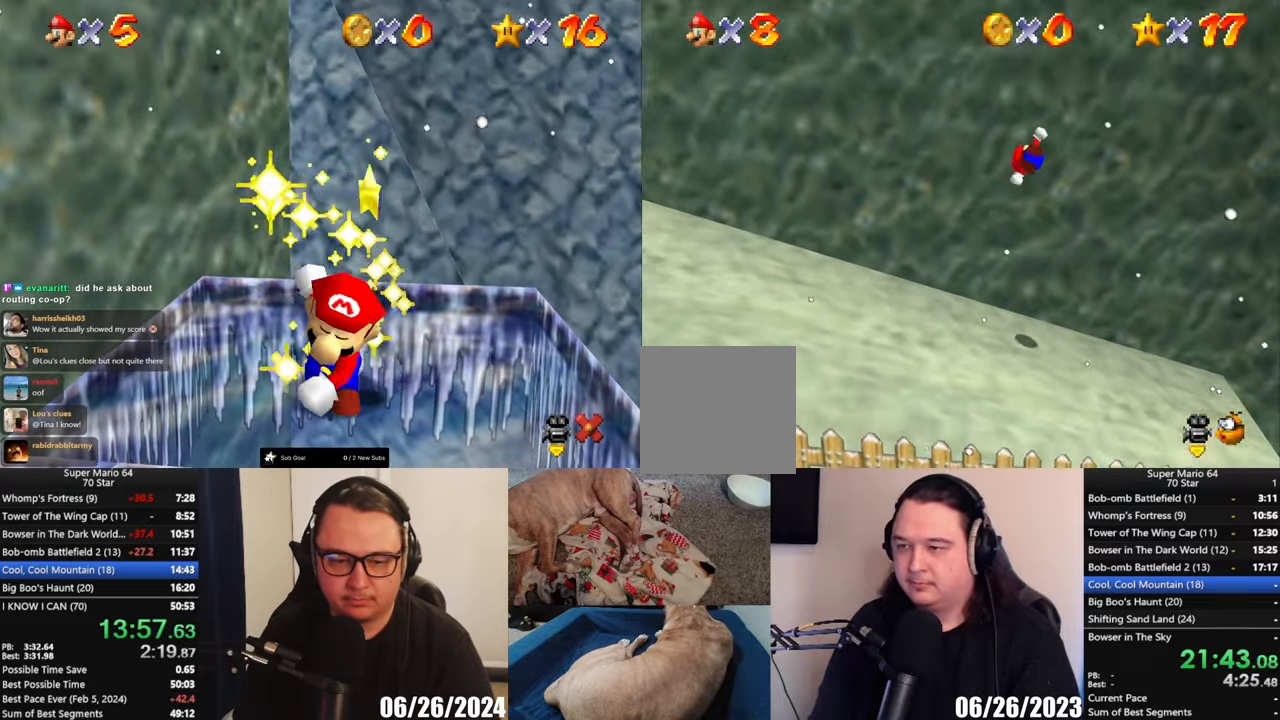
{"dt_ms": 500, "buttons": ["A"], "left_stick": "down", "events": [[67, "A", "up"], [200, "A", "down"], [200, "left_stick", "down"]]}
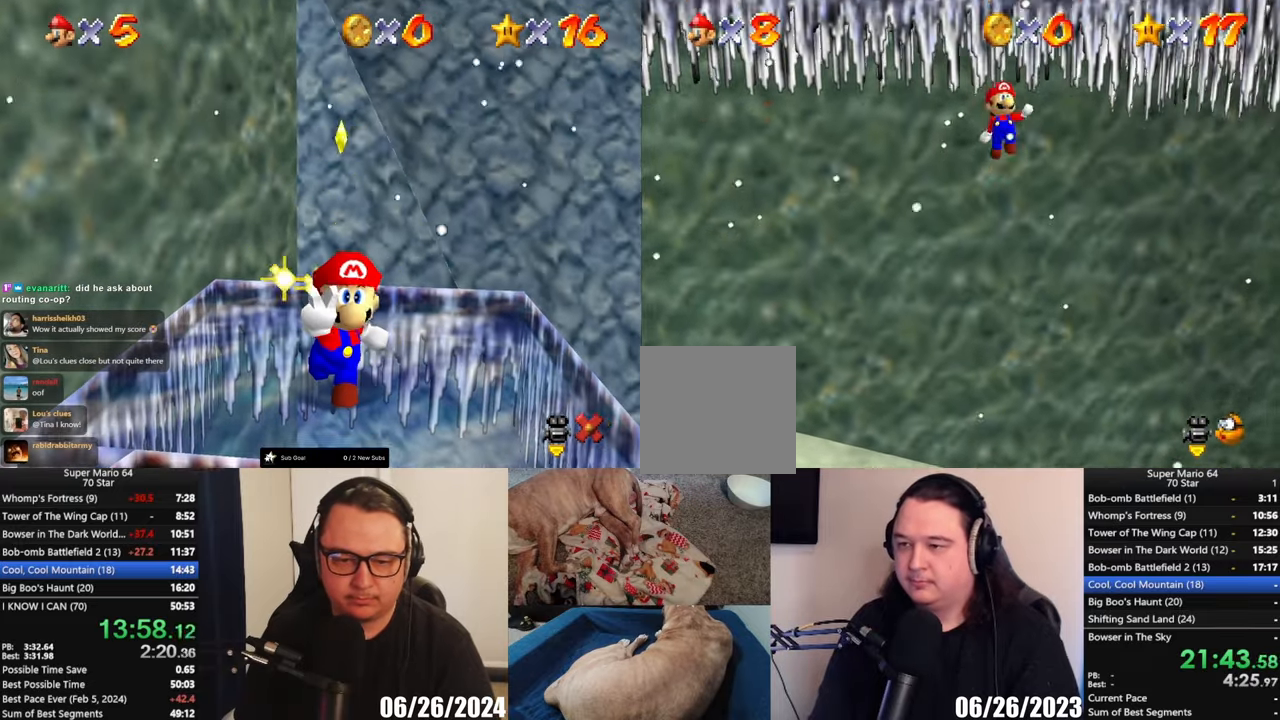
{"dt_ms": 500, "buttons": ["A"], "left_stick": "up-right", "events": [[33, "A", "up"], [67, "left_stick", "up"], [100, "A", "down"], [350, "left_stick", "up-right"], [400, "A", "up"], [467, "A", "down"]]}
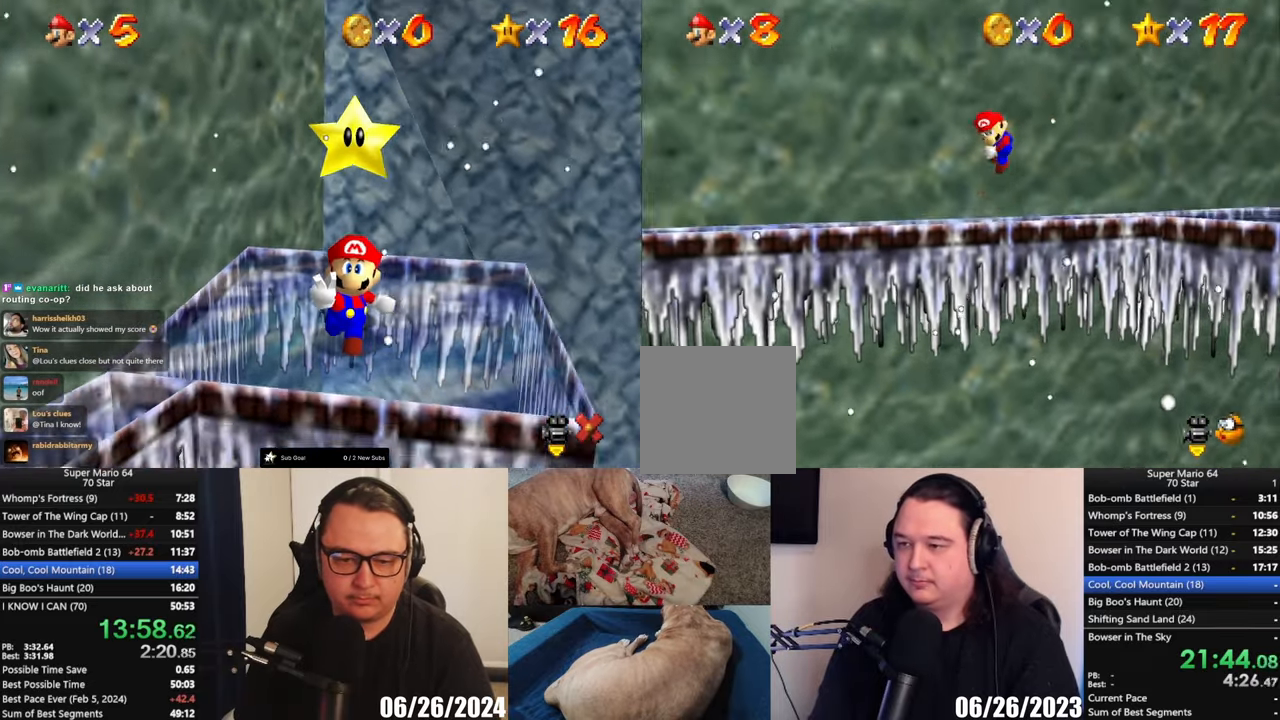
{"dt_ms": 500, "buttons": [], "left_stick": "up-right", "events": [[400, "A", "up"]]}
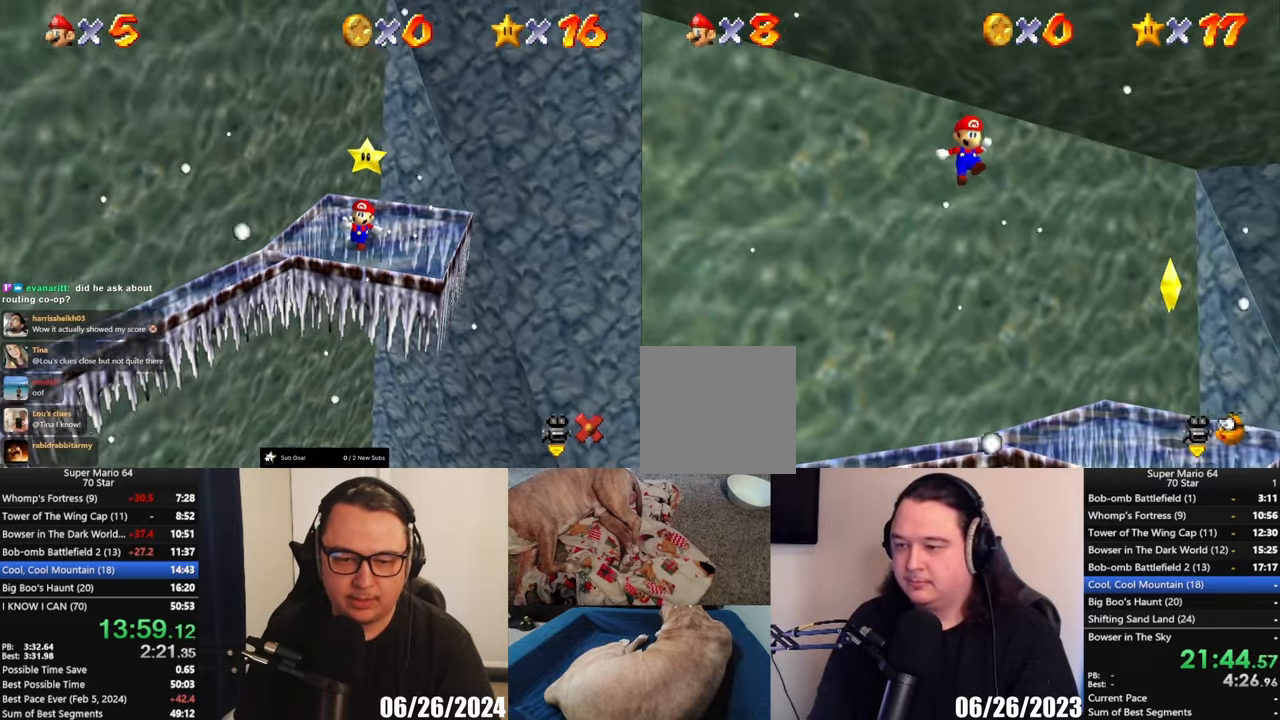
{"dt_ms": 500, "buttons": [], "left_stick": "up-right", "events": []}
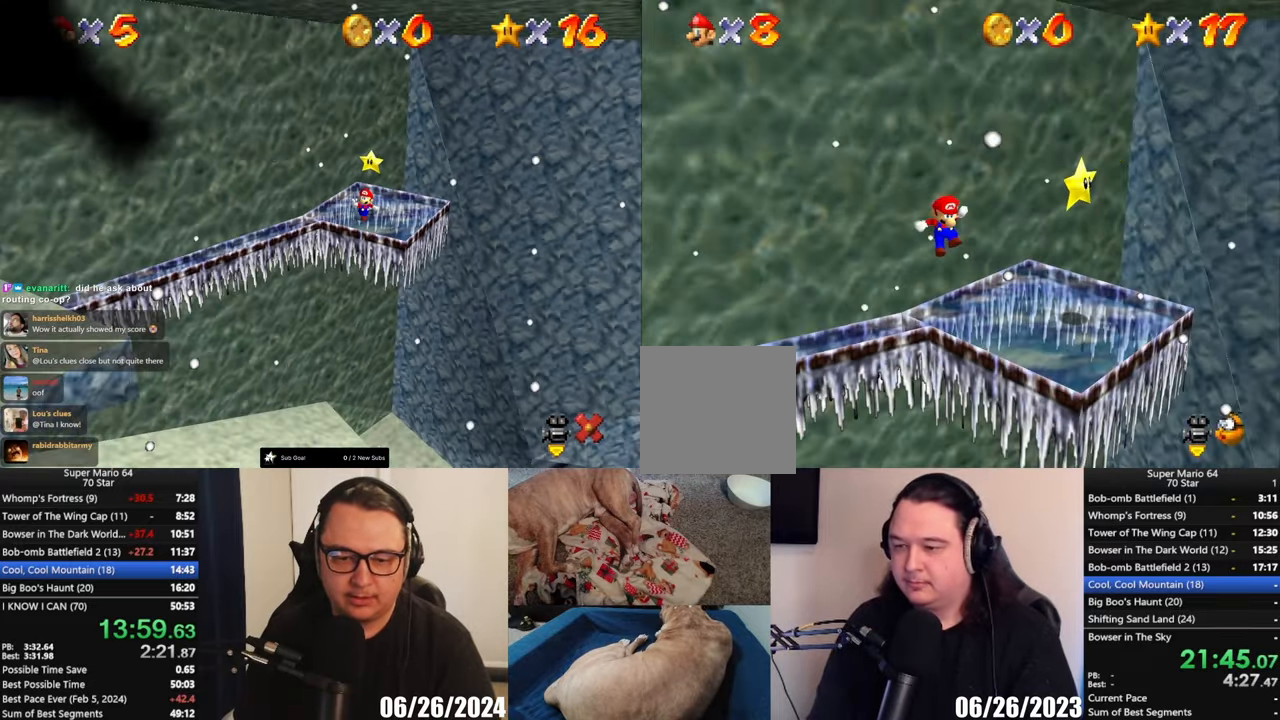
{"dt_ms": 500, "buttons": ["A"], "left_stick": "right", "events": [[100, "left_stick", "center"], [267, "left_stick", "right"], [300, "A", "down"]]}
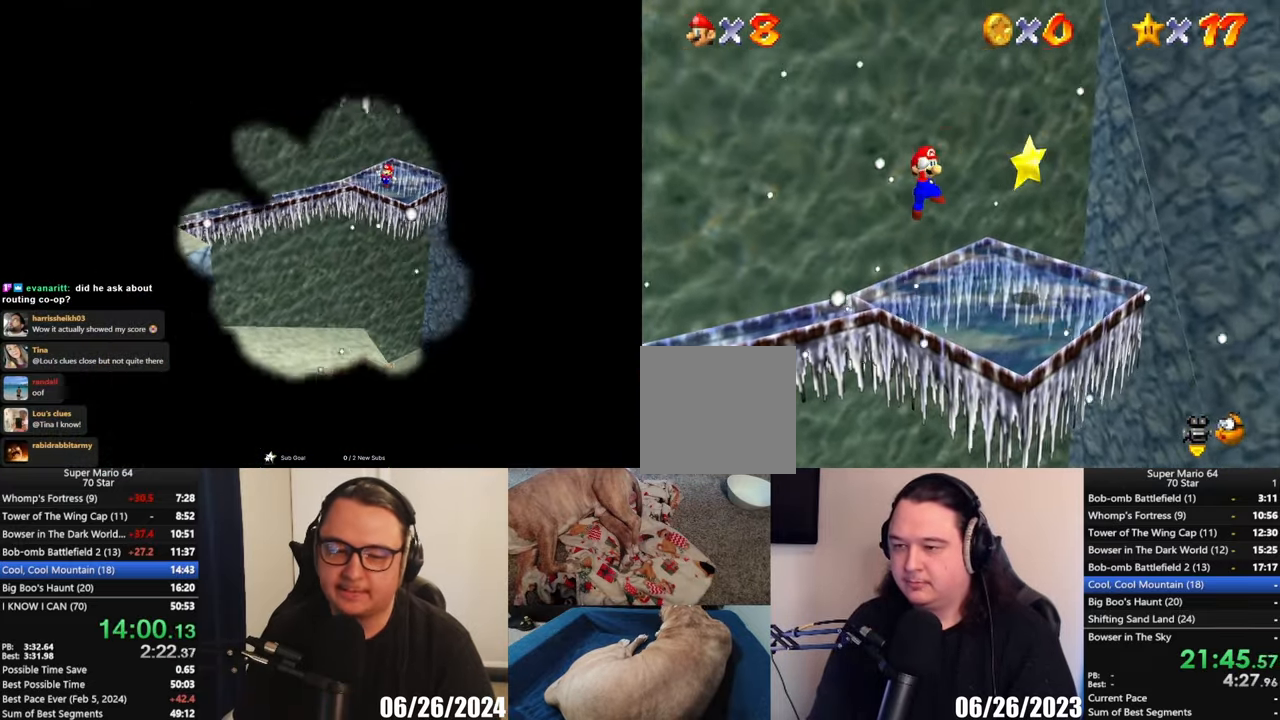
{"dt_ms": 500, "buttons": [], "left_stick": "right", "events": [[133, "left_stick", "down-right"], [167, "X", "down"], [267, "X", "up"], [267, "left_stick", "center"], [317, "A", "up"], [467, "left_stick", "right"]]}
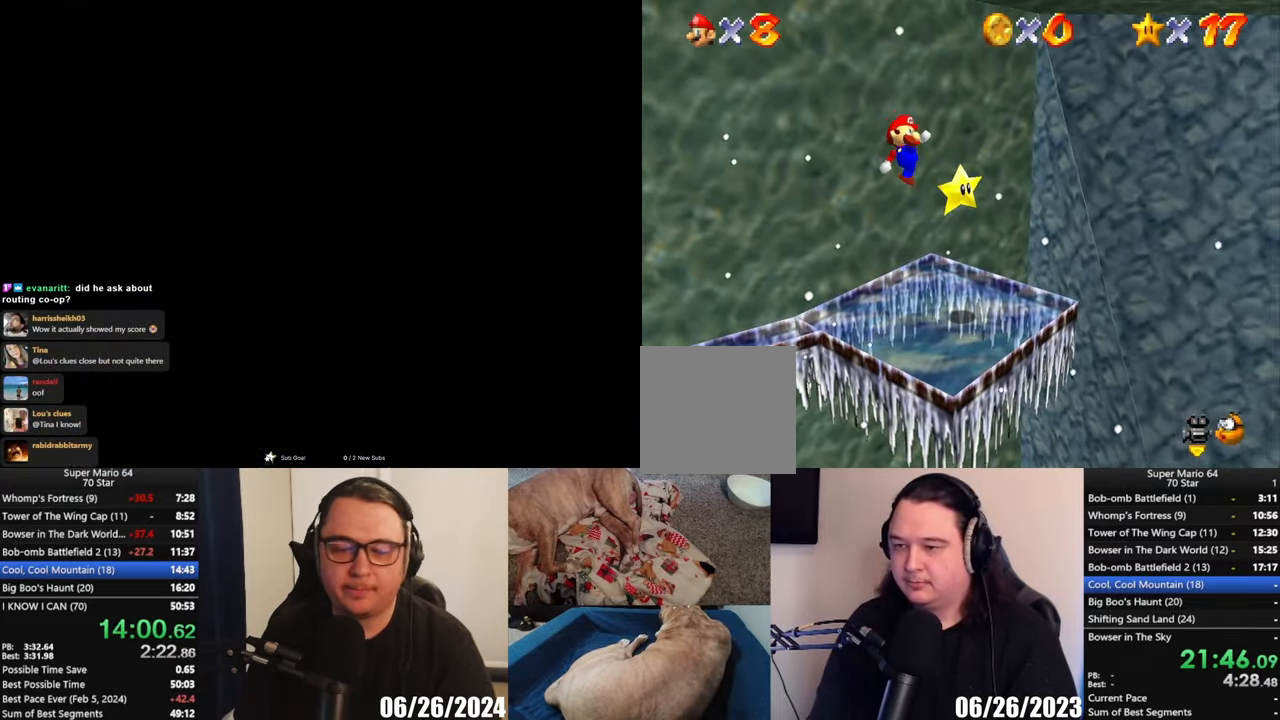
{"dt_ms": 500, "buttons": [], "left_stick": "center", "events": [[100, "left_stick", "center"]]}
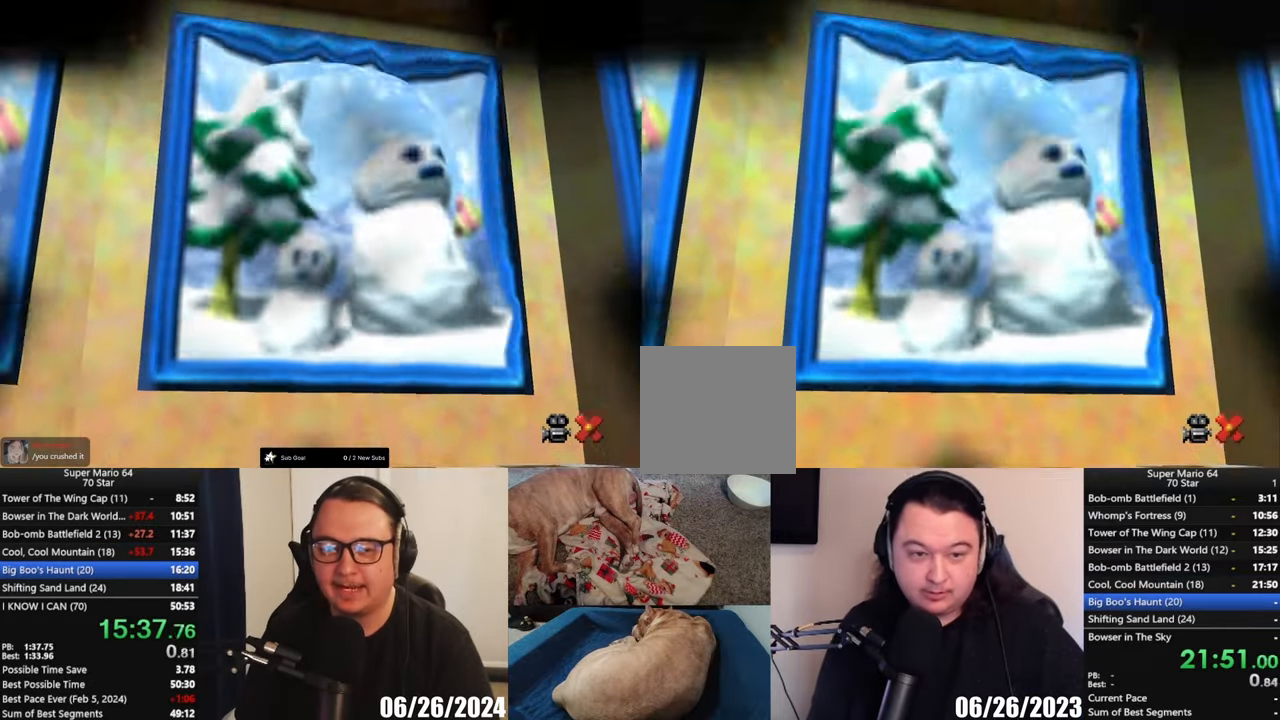
{"dt_ms": 500, "buttons": [], "left_stick": "center", "events": []}
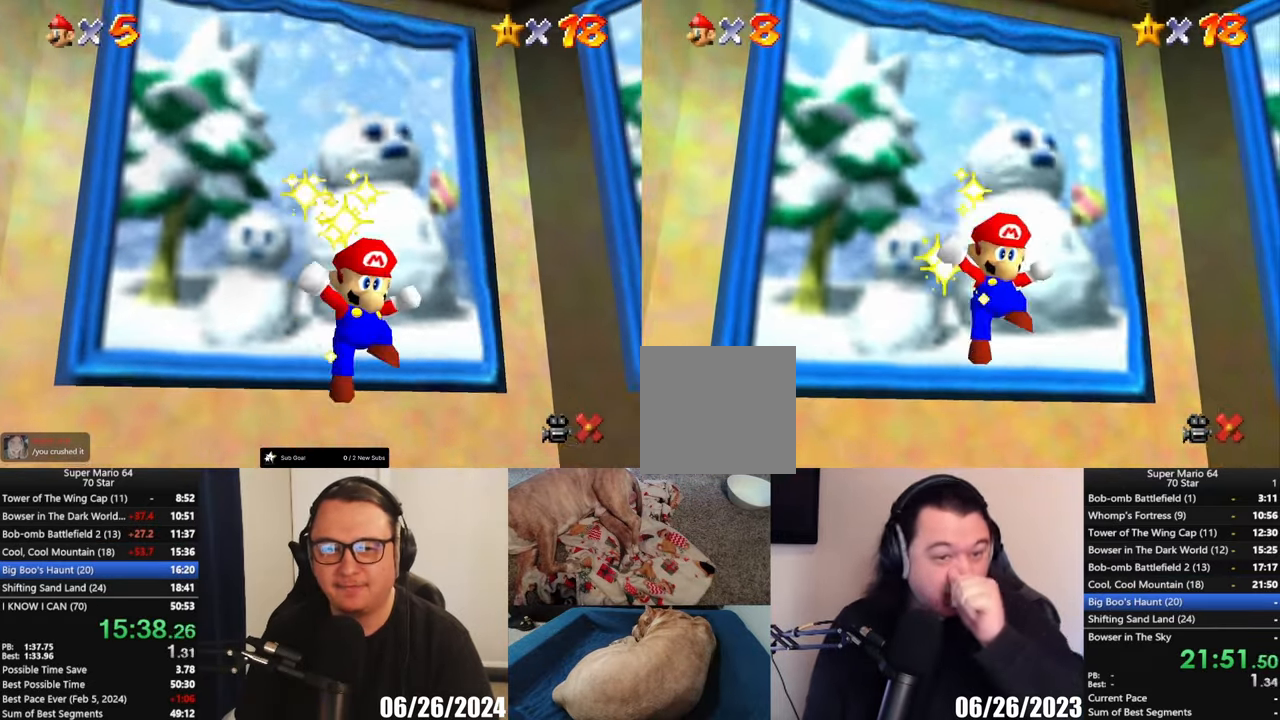
{"dt_ms": 500, "buttons": [], "left_stick": "center", "events": []}
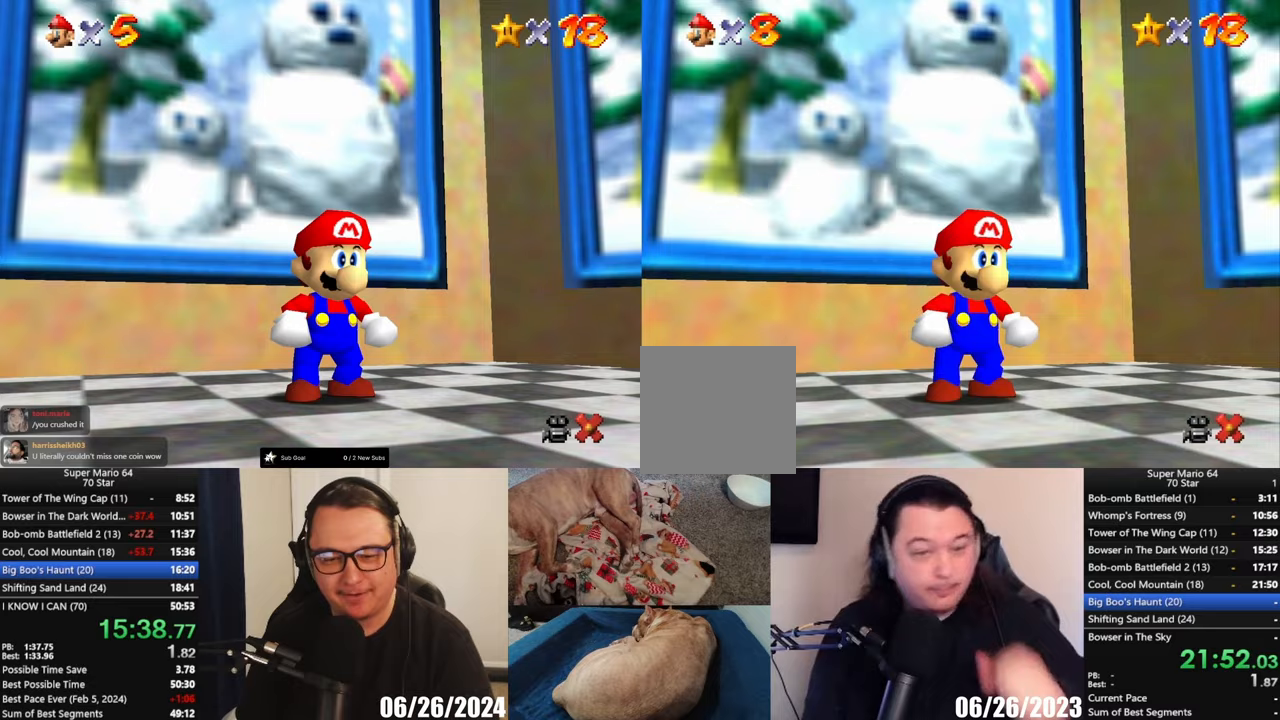
{"dt_ms": 500, "buttons": [], "left_stick": "center", "events": []}
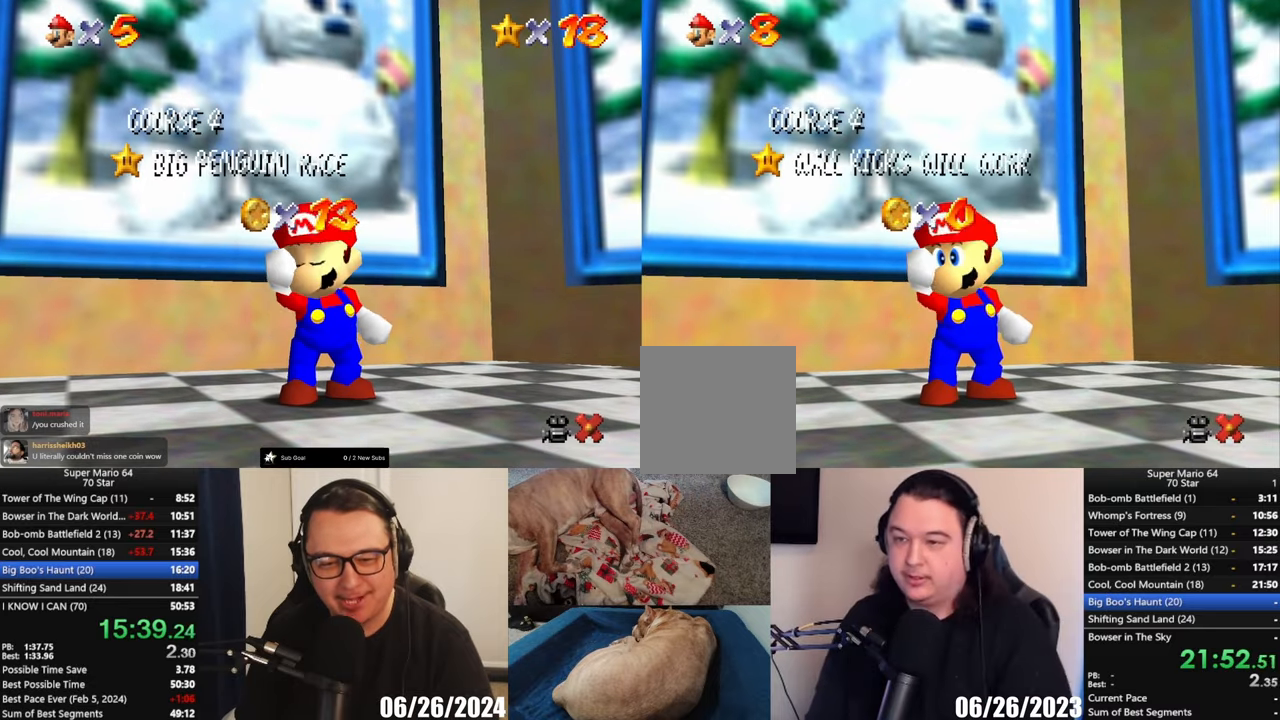
{"dt_ms": 500, "buttons": ["A"], "left_stick": "center", "events": [[500, "A", "down"]]}
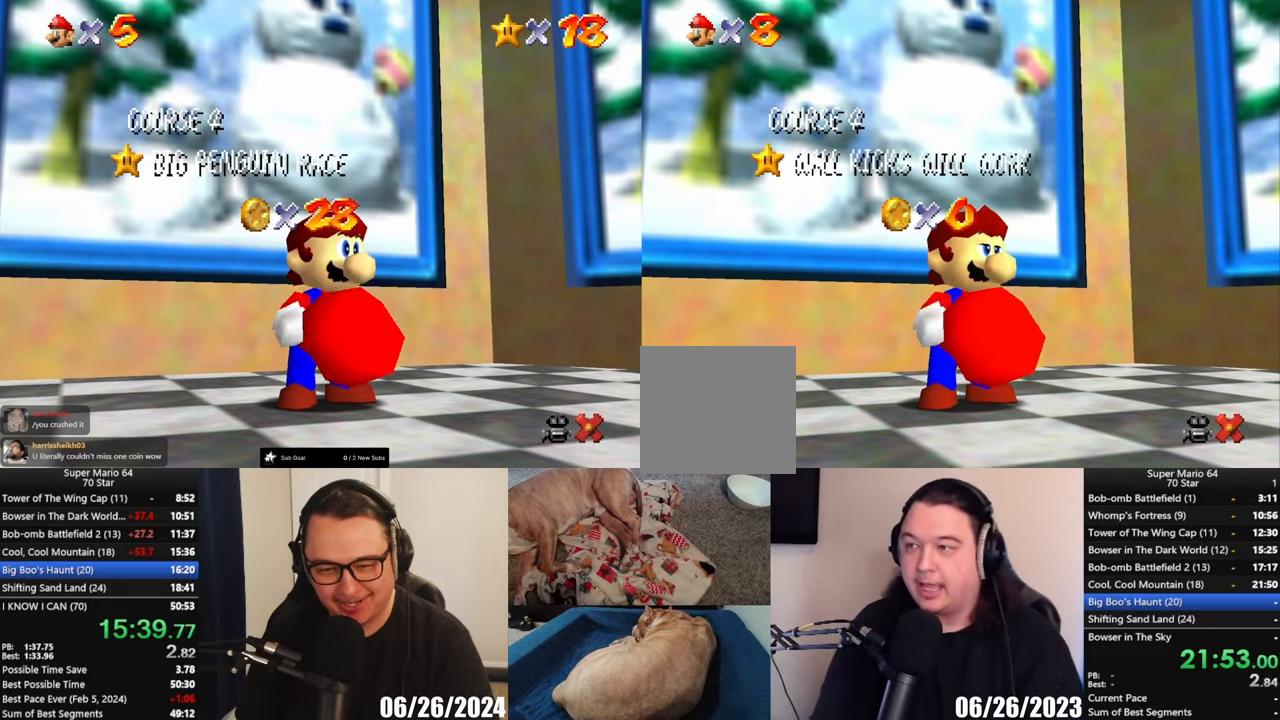
{"dt_ms": 500, "buttons": [], "left_stick": "center", "events": [[117, "A", "up"], [233, "A", "down"], [267, "A", "up"], [400, "A", "down"], [433, "A", "up"]]}
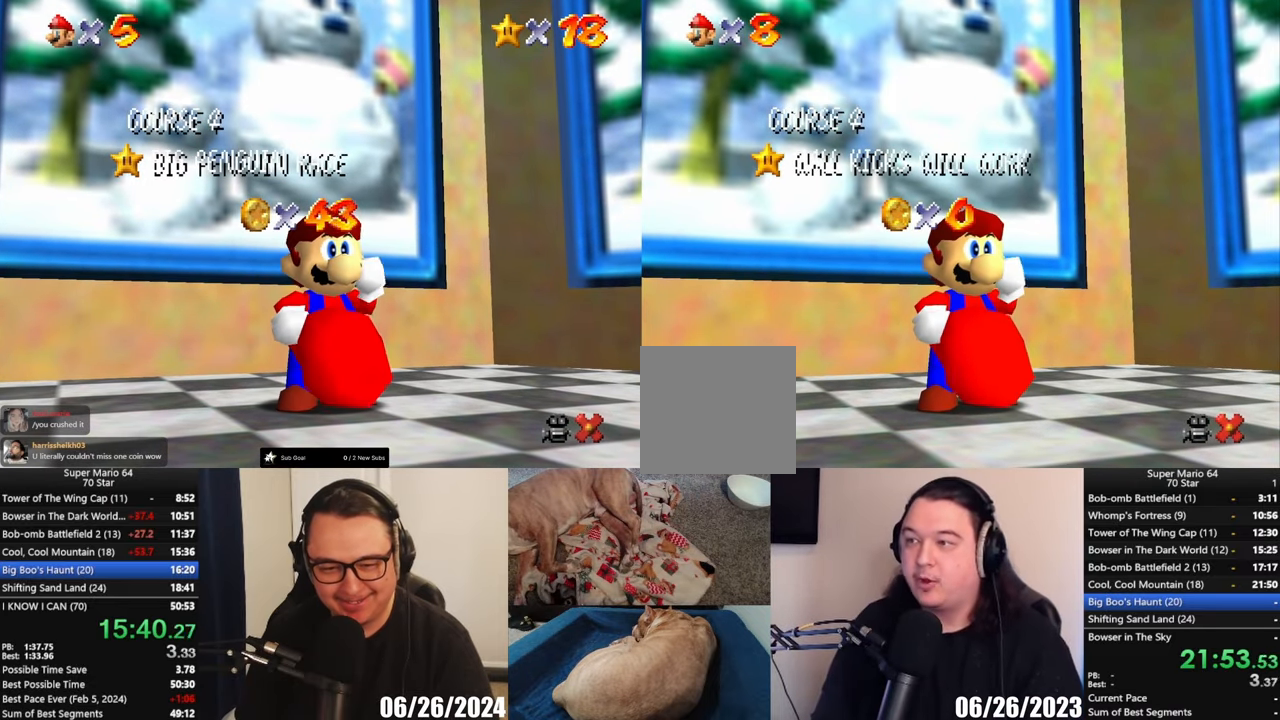
{"dt_ms": 500, "buttons": [], "left_stick": "center", "events": [[50, "A", "down"], [133, "A", "up"], [200, "A", "down"], [300, "A", "up"], [367, "A", "down"], [450, "A", "up"]]}